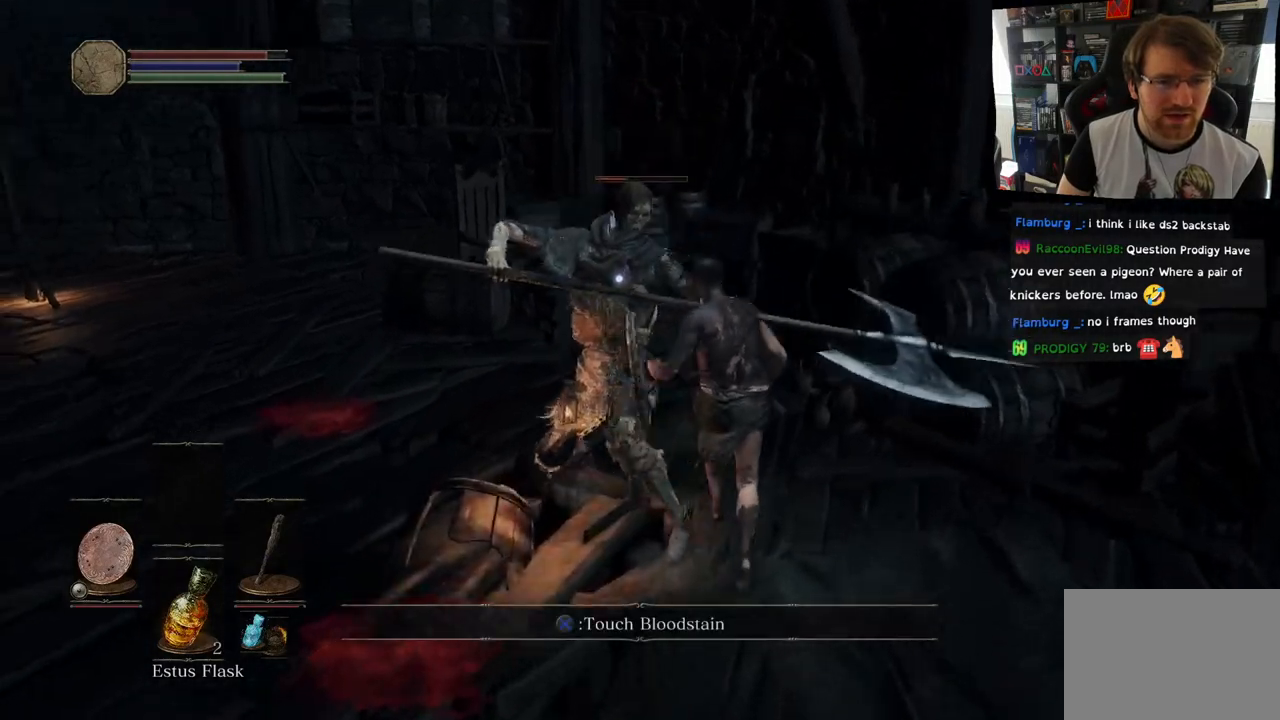
Gameplay with a controller (PlayStation layout); each line is a JSON object with the inputs held at the frame after it. "events" lists button and stick changes between this image and that frame as [ms after this image, input, new state], when the widget could be followed in between.
{"buttons": ["L1"], "left_stick": "up", "right_stick": "center", "events": []}
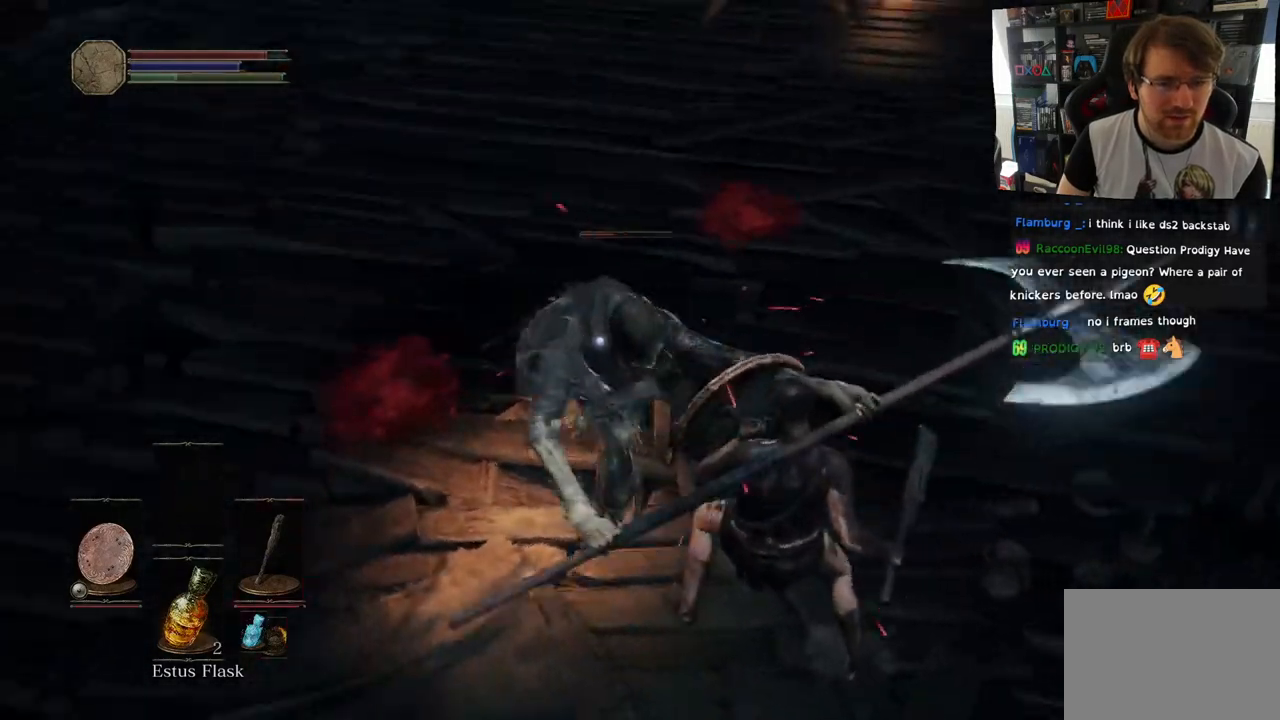
{"buttons": ["L1"], "left_stick": "up-right", "right_stick": "center"}
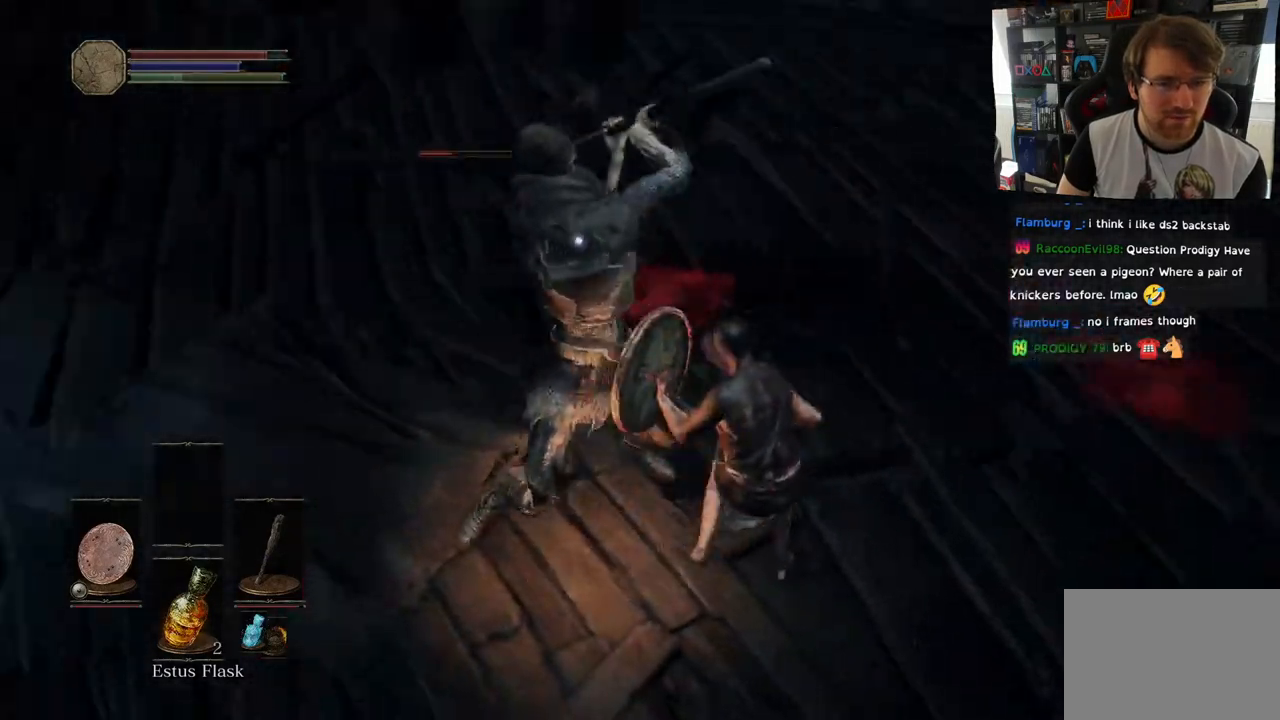
{"buttons": ["L1"], "left_stick": "up-right", "right_stick": "center", "events": []}
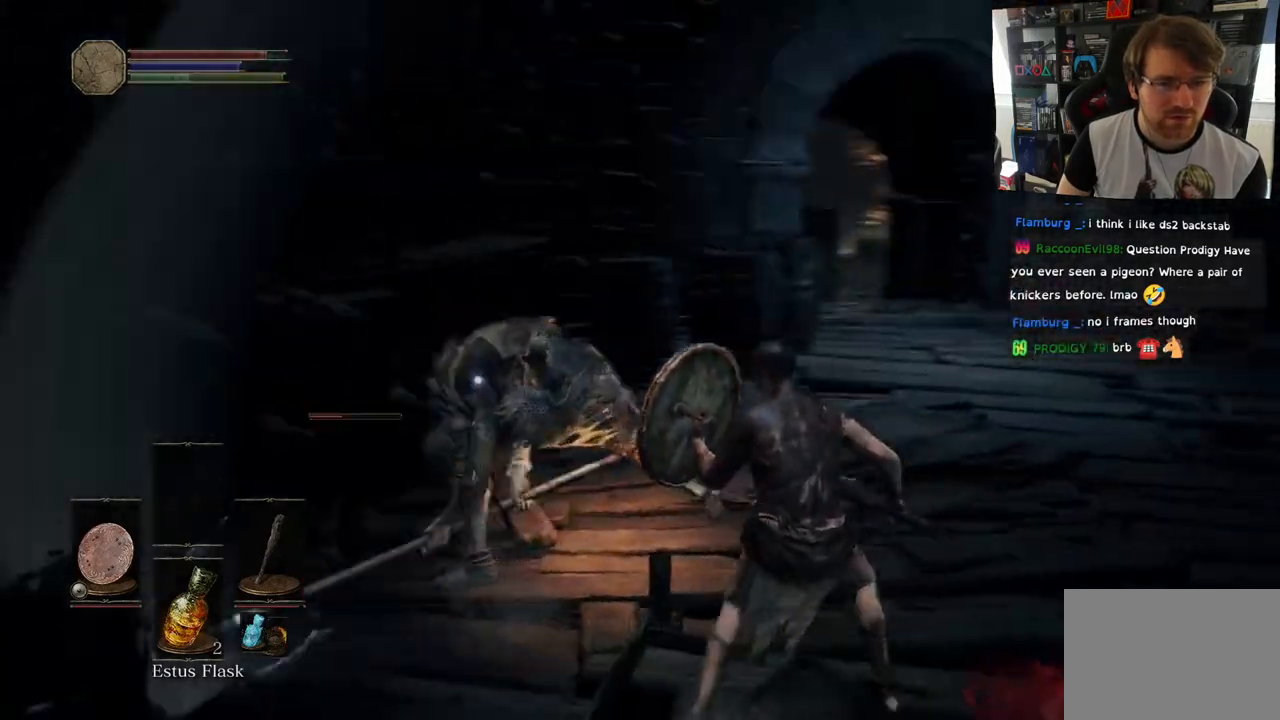
{"buttons": ["R1"], "left_stick": "up-right", "right_stick": "center", "events": [[33, "L1", "up"], [150, "left_stick", "up"], [367, "left_stick", "up-right"], [383, "R1", "down"]]}
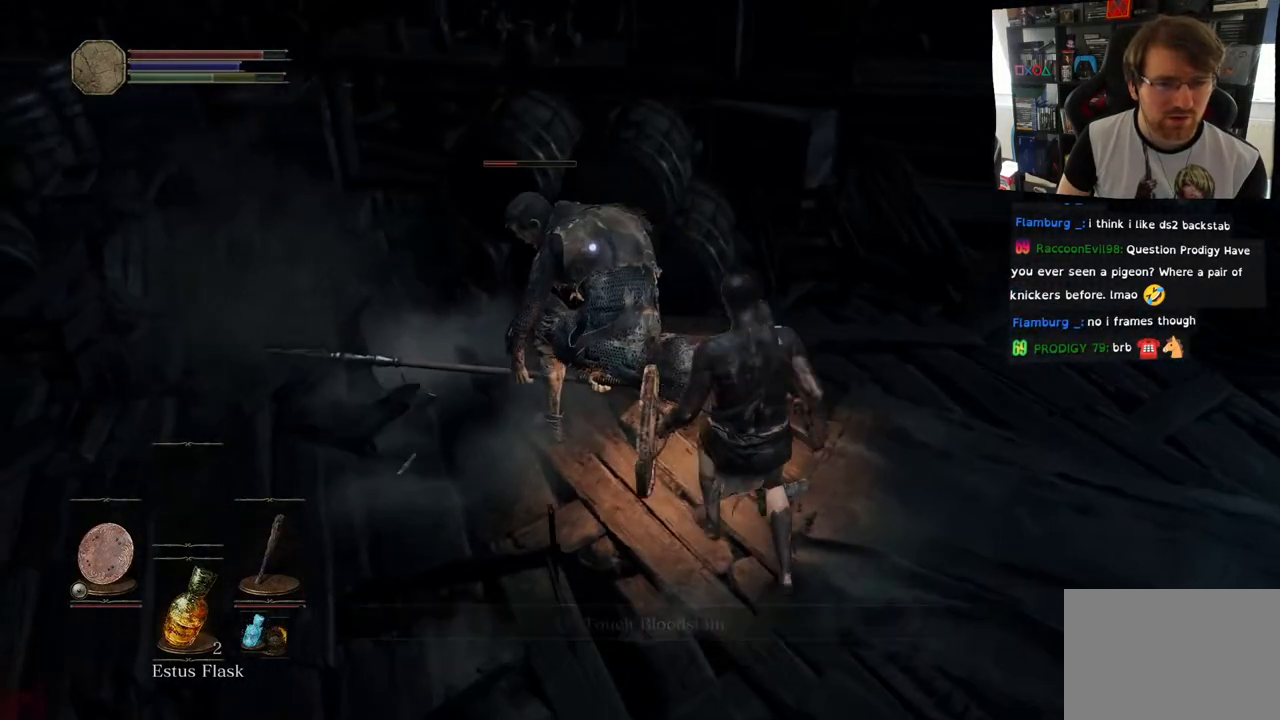
{"buttons": ["R1"], "left_stick": "center", "right_stick": "center", "events": [[17, "R1", "up"], [50, "left_stick", "center"], [83, "R1", "down"], [250, "R1", "up"], [350, "R1", "down"]]}
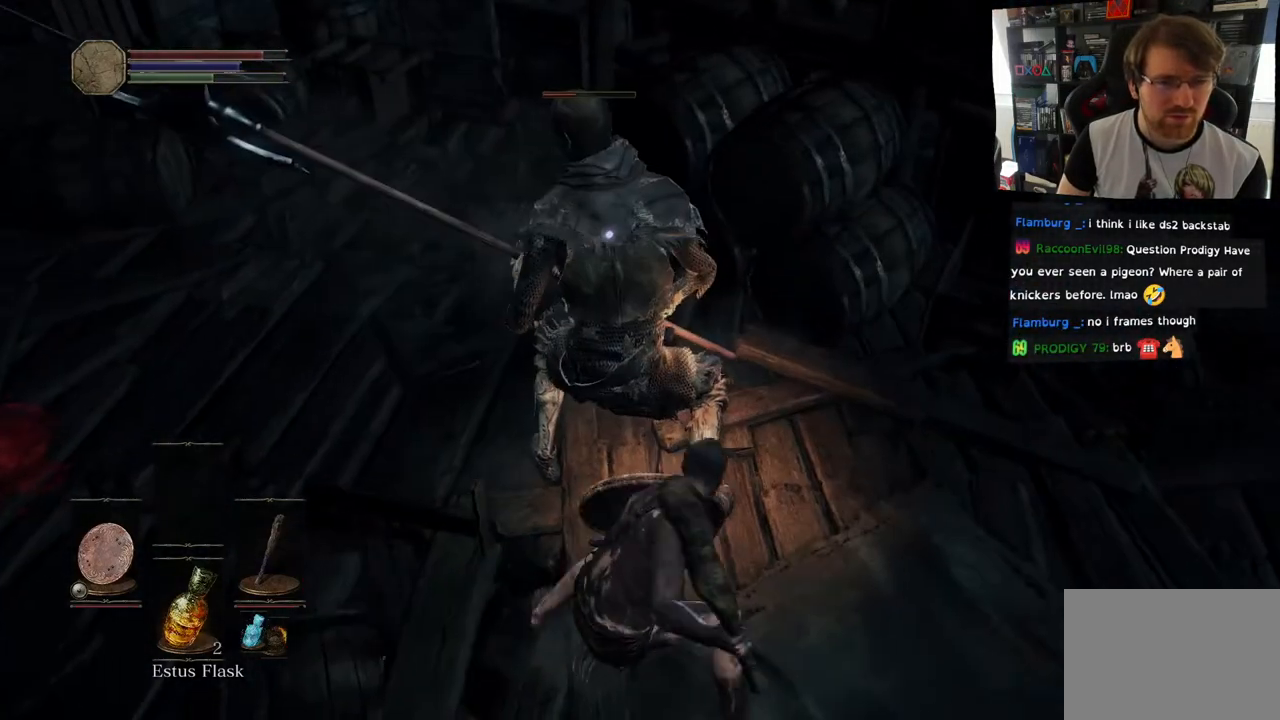
{"buttons": ["R1"], "left_stick": "center", "right_stick": "center", "events": [[17, "R1", "up"], [117, "R1", "down"], [283, "R1", "up"], [383, "R1", "down"]]}
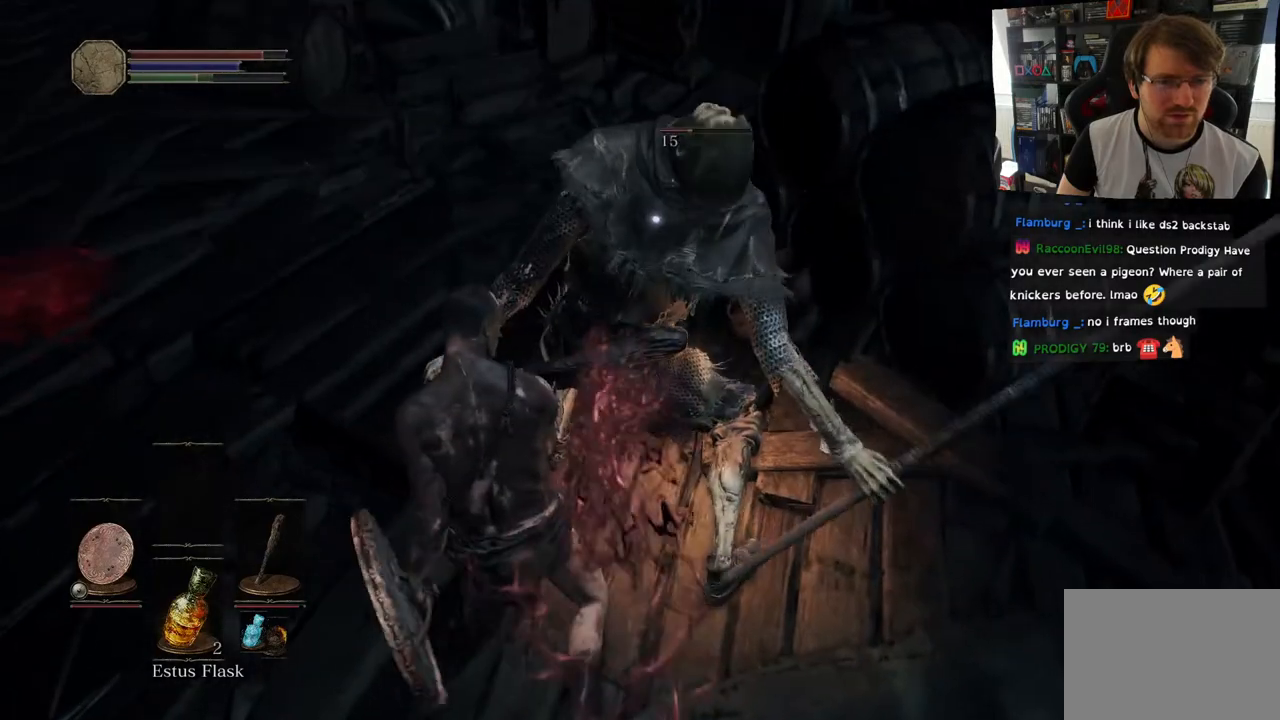
{"buttons": ["R1"], "left_stick": "center", "right_stick": "center", "events": [[67, "R1", "up"], [150, "R1", "down"], [333, "R1", "up"], [450, "R1", "down"]]}
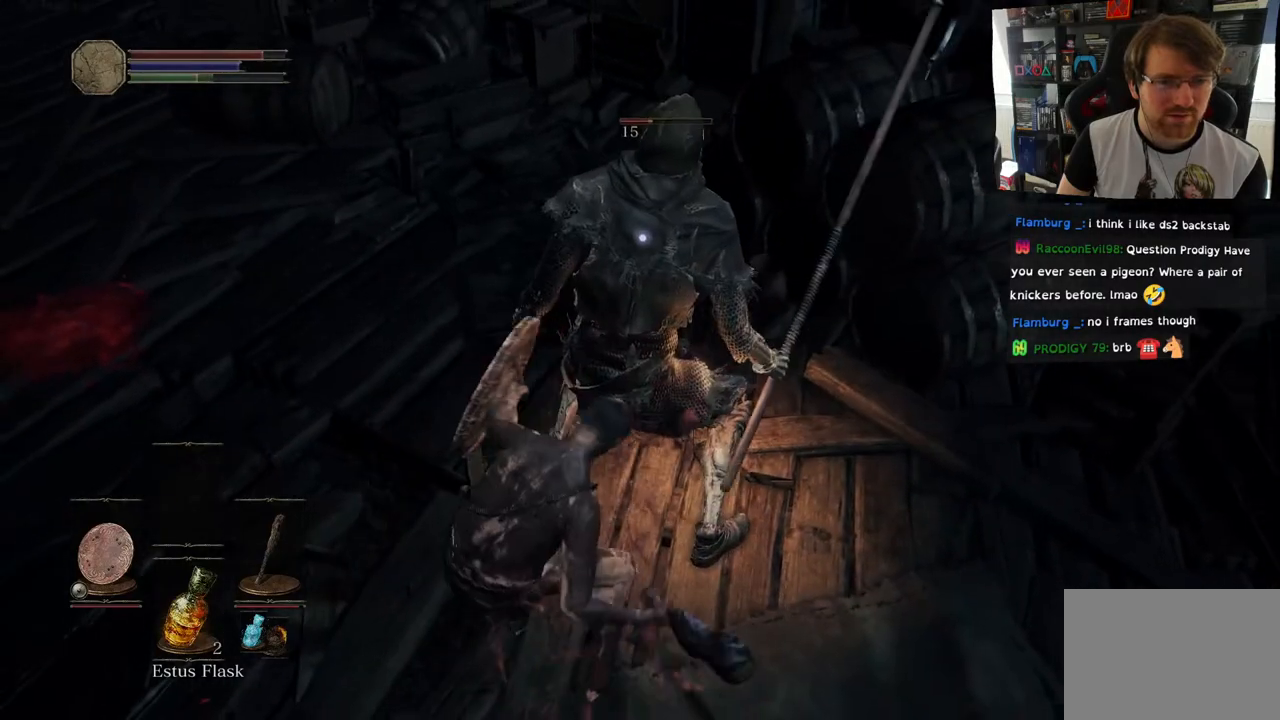
{"buttons": [], "left_stick": "center", "right_stick": "center", "events": [[150, "R1", "up"]]}
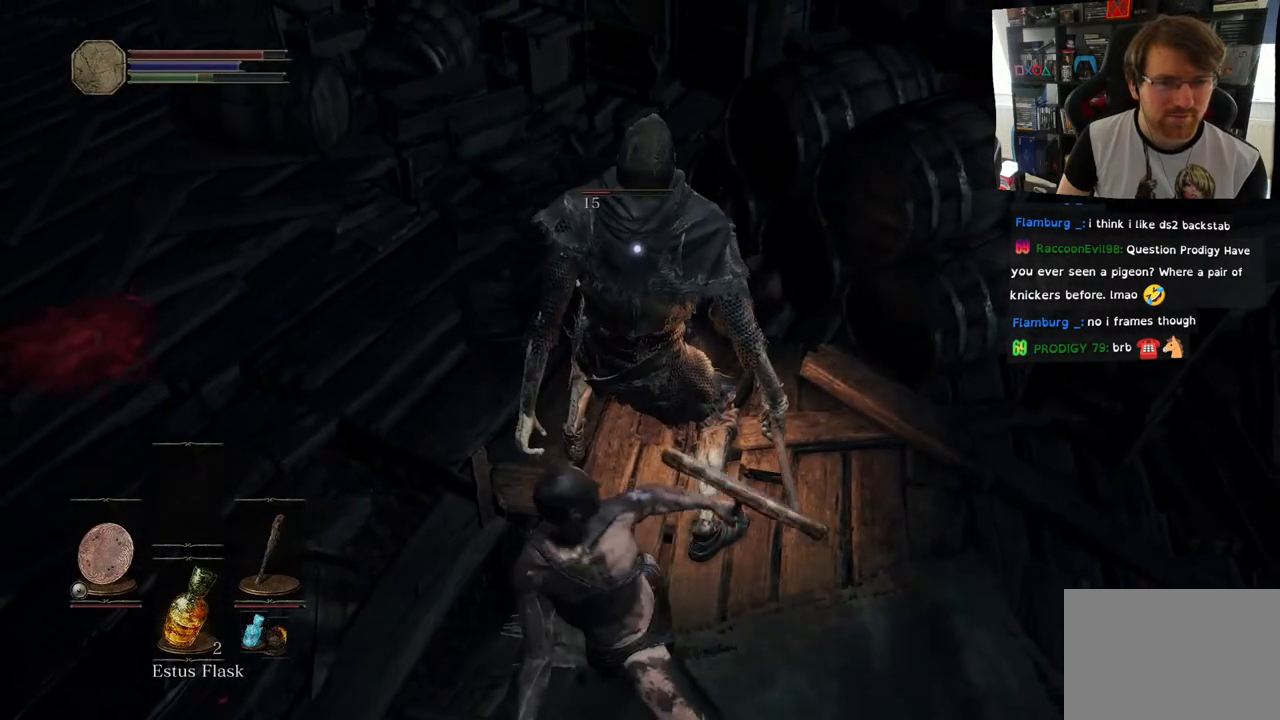
{"buttons": [], "left_stick": "center", "right_stick": "center", "events": []}
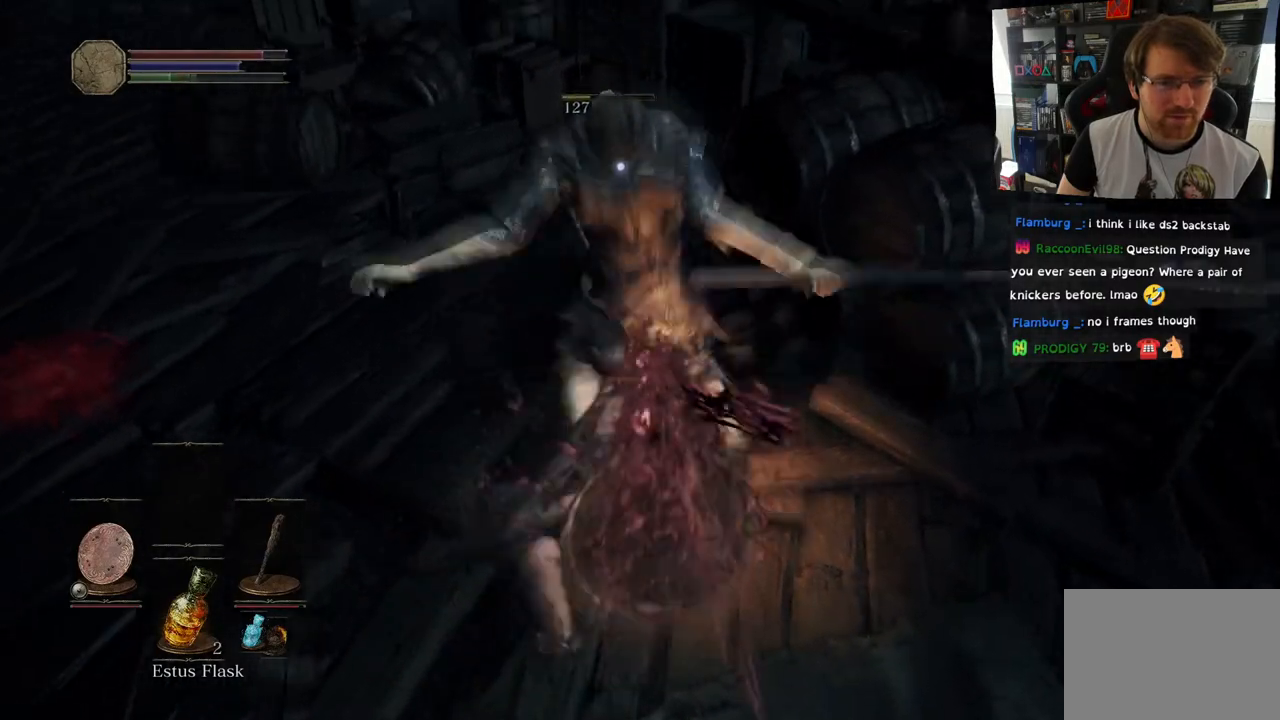
{"buttons": [], "left_stick": "center", "right_stick": "center", "events": []}
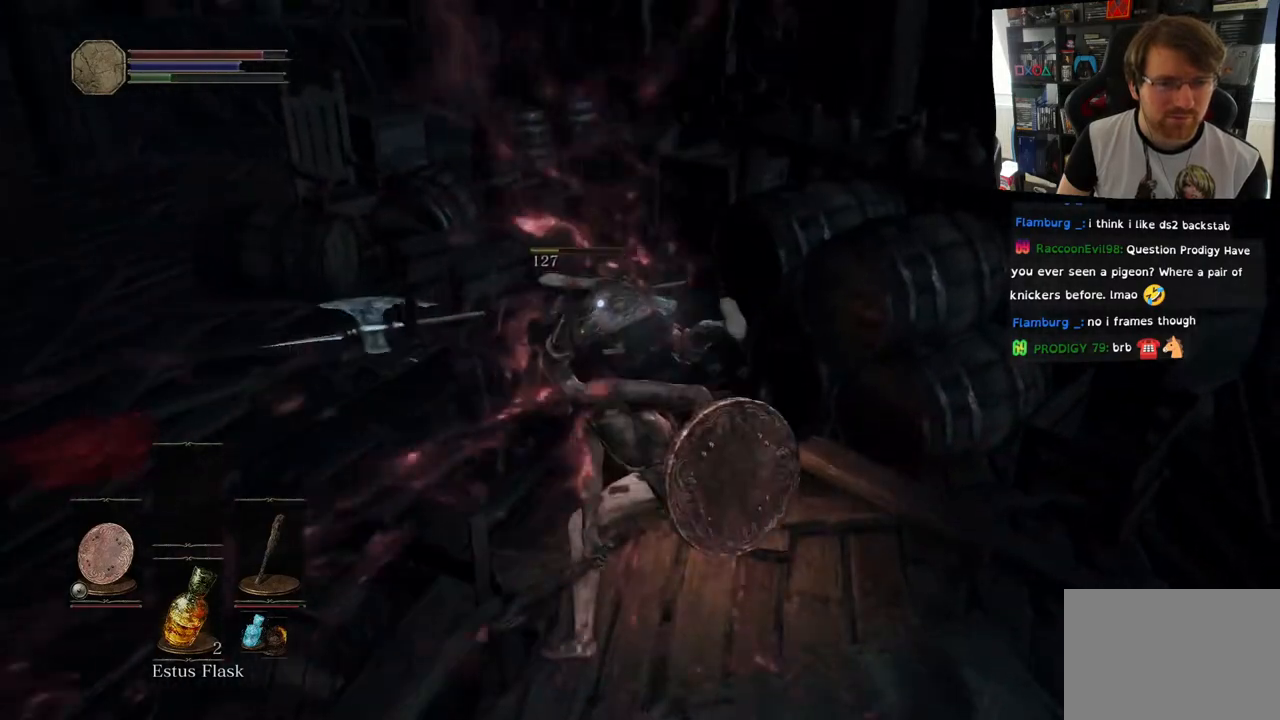
{"buttons": [], "left_stick": "center", "right_stick": "center", "events": [[133, "right_stick", "left"], [383, "right_stick", "center"]]}
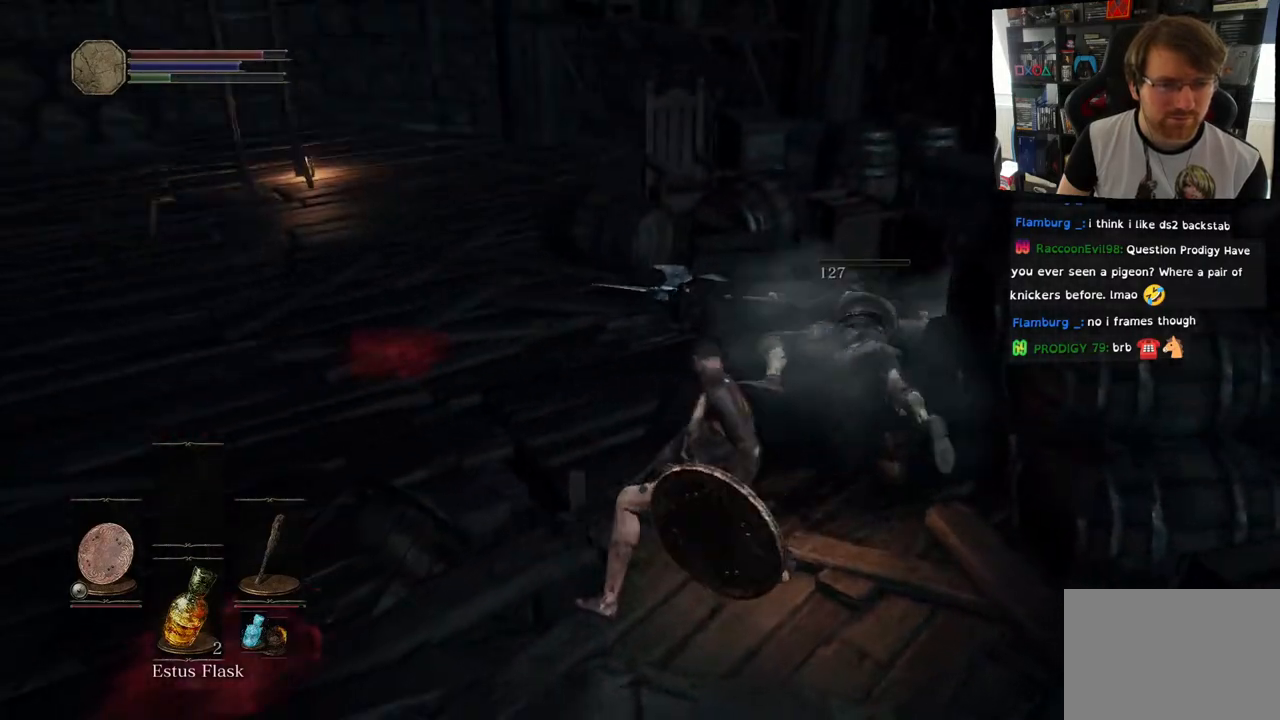
{"buttons": [], "left_stick": "up", "right_stick": "down-right", "events": [[67, "left_stick", "up-right"], [133, "left_stick", "up"], [433, "right_stick", "down-right"]]}
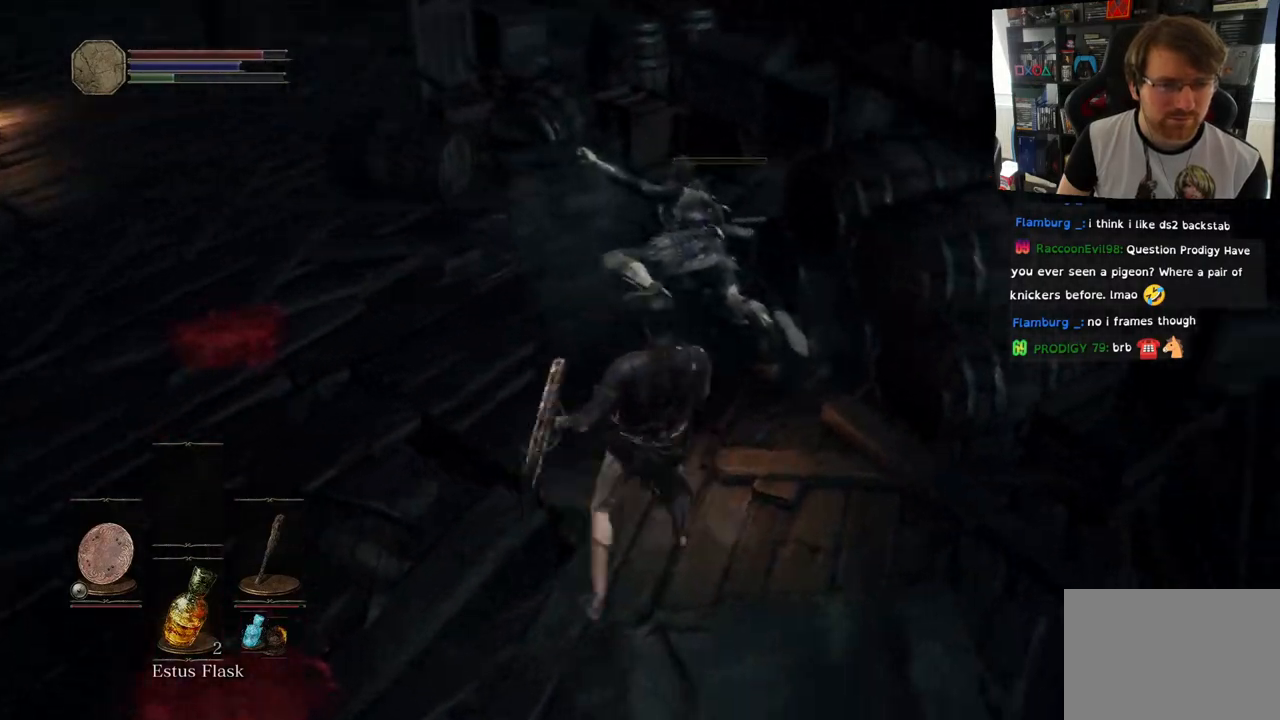
{"buttons": [], "left_stick": "up", "right_stick": "down-right", "events": [[33, "right_stick", "center"], [500, "right_stick", "down-right"]]}
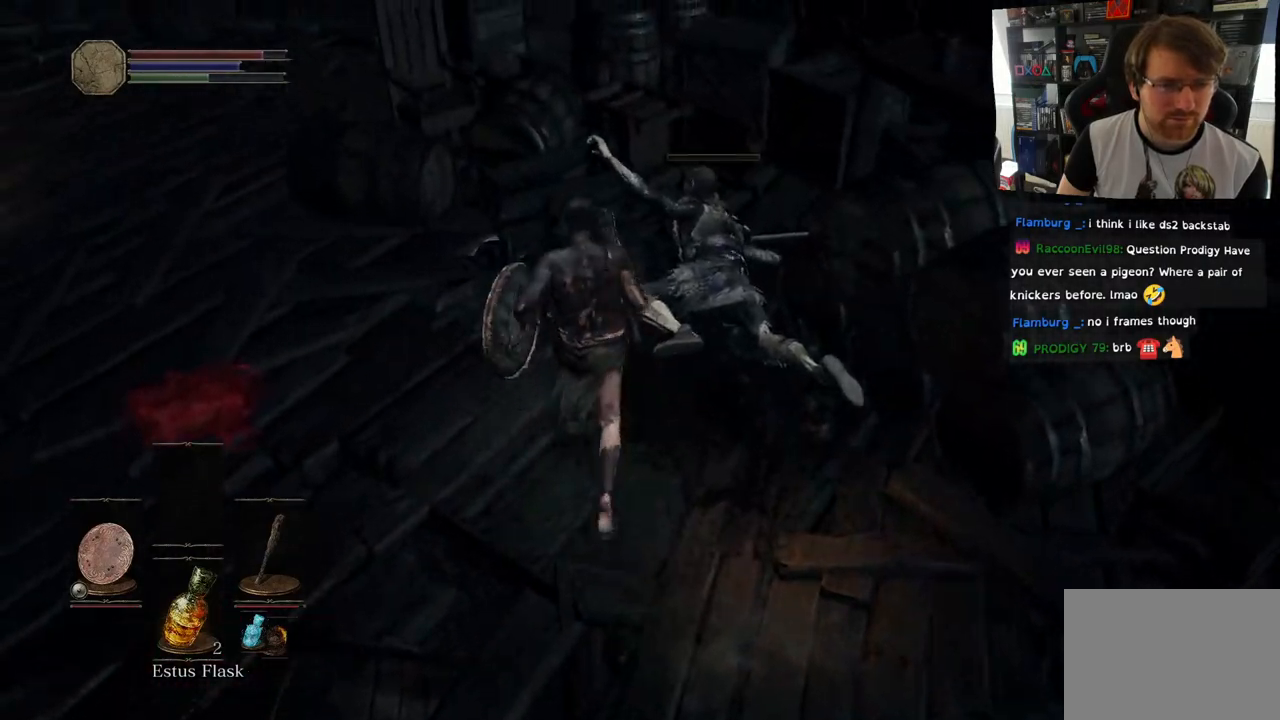
{"buttons": [], "left_stick": "up", "right_stick": "center", "events": [[150, "right_stick", "center"]]}
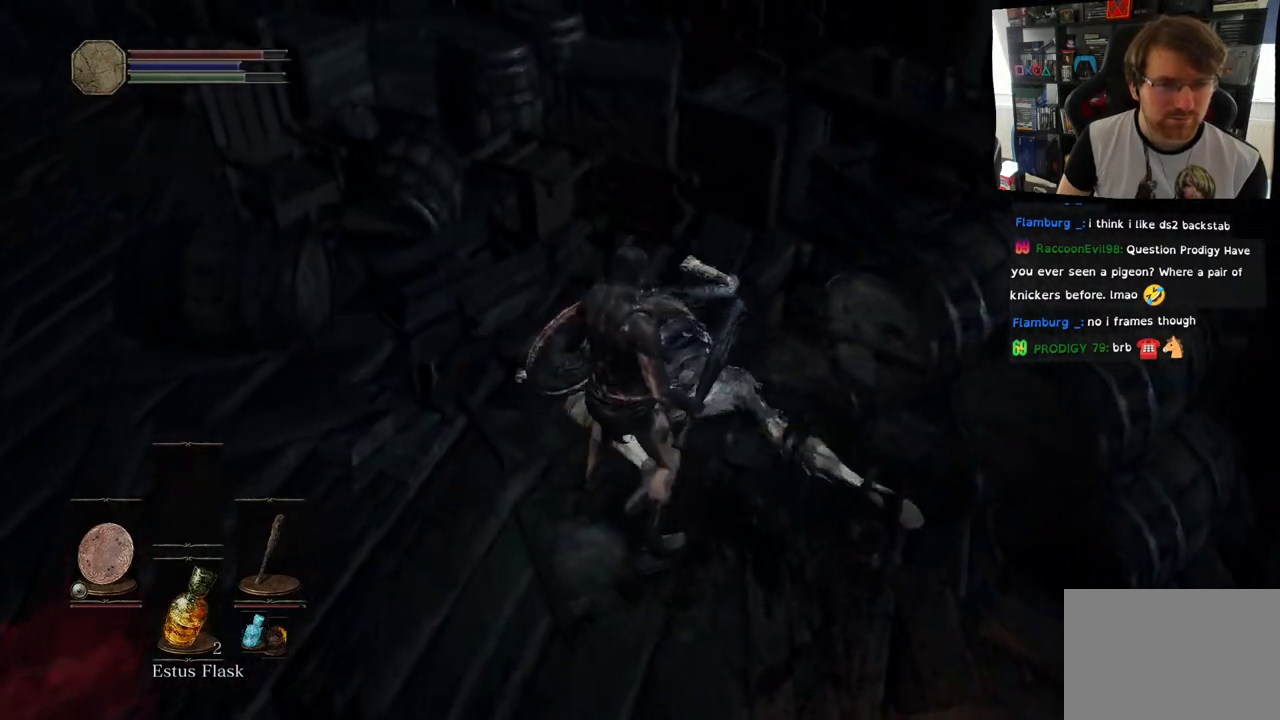
{"buttons": [], "left_stick": "up", "right_stick": "center", "events": [[150, "right_stick", "left"], [367, "R1", "down"], [383, "right_stick", "center"], [483, "R1", "up"]]}
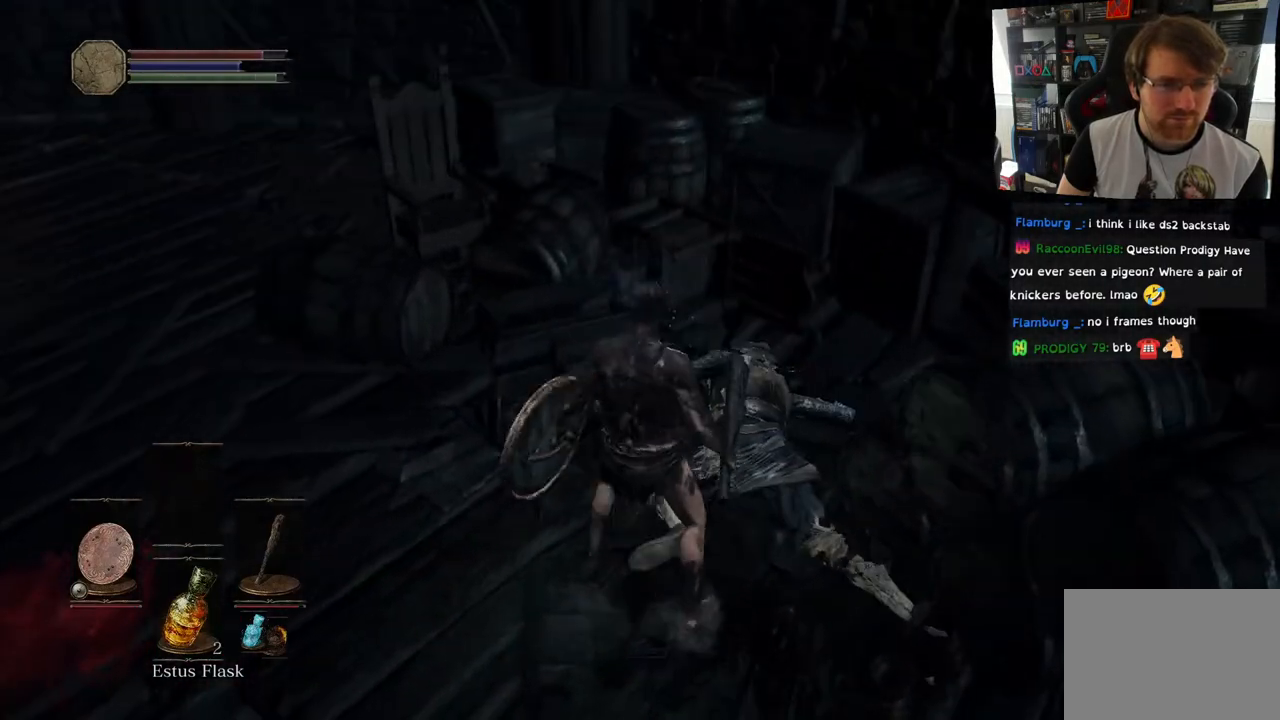
{"buttons": [], "left_stick": "center", "right_stick": "center", "events": [[150, "left_stick", "center"]]}
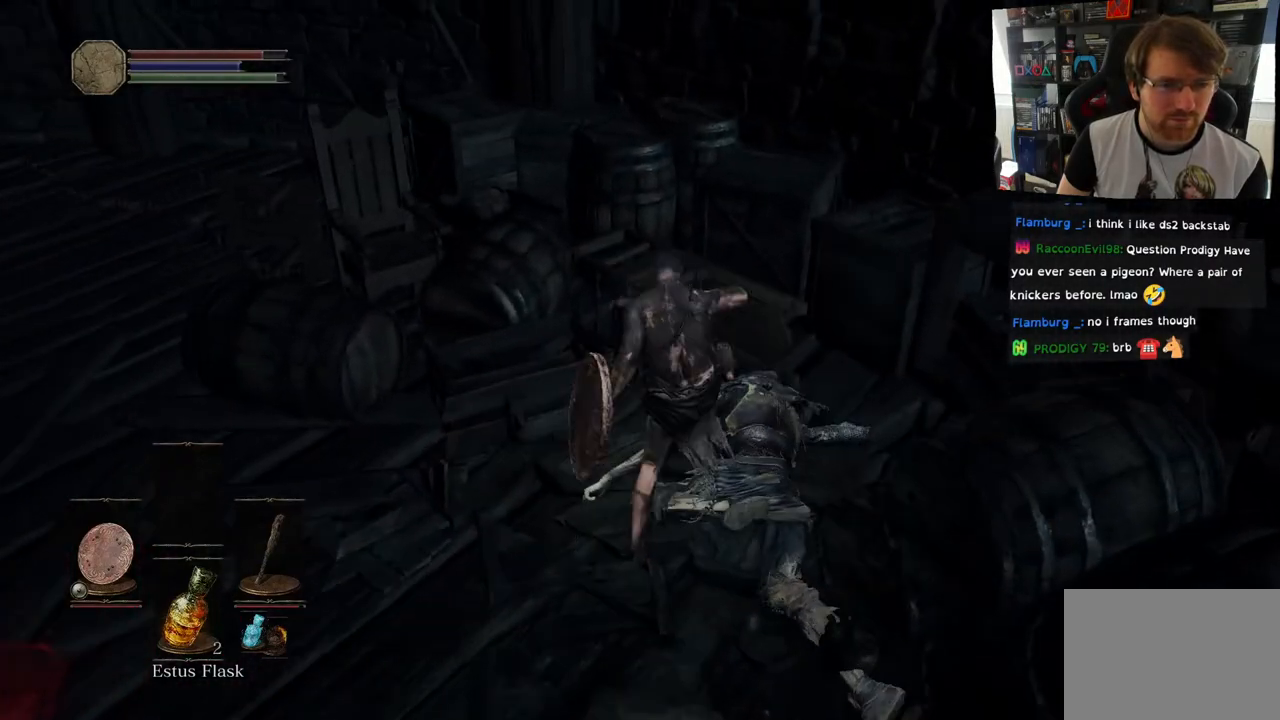
{"buttons": [], "left_stick": "center", "right_stick": "center", "events": [[283, "right_stick", "left"], [467, "right_stick", "center"]]}
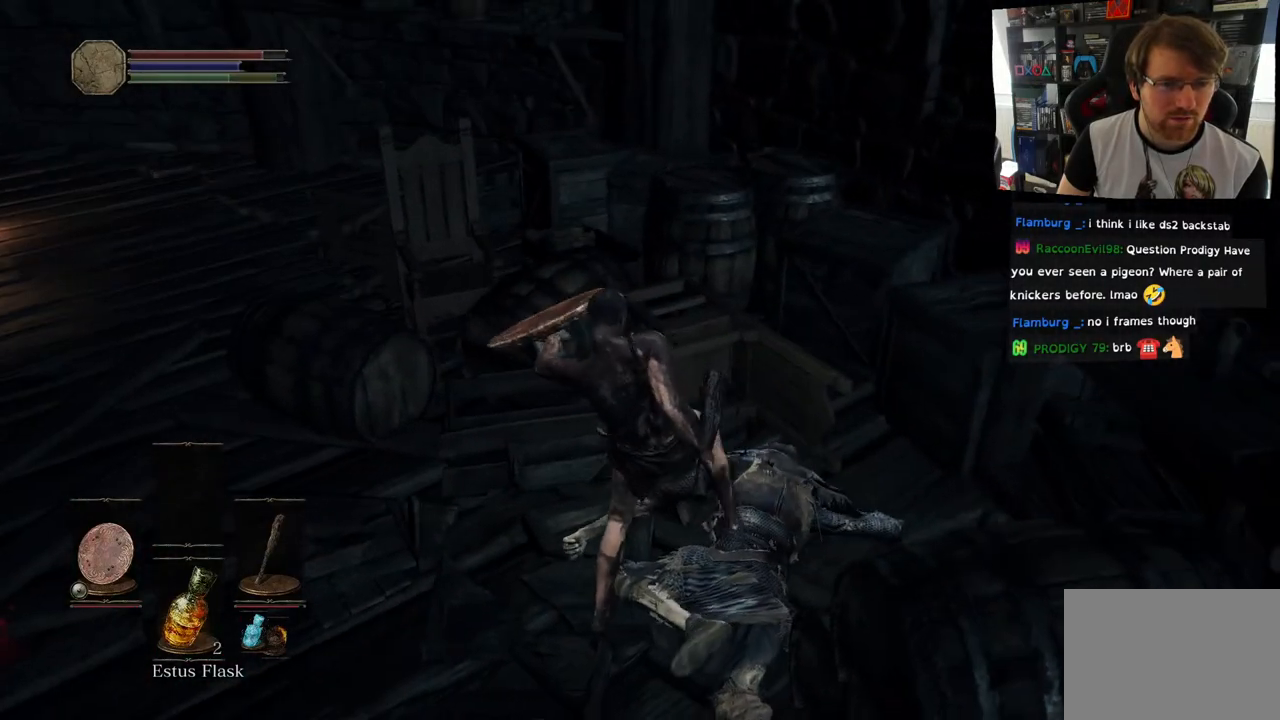
{"buttons": [], "left_stick": "center", "right_stick": "center", "events": [[50, "left_stick", "up"], [133, "right_stick", "up-left"], [233, "right_stick", "center"], [333, "R1", "down"], [450, "R1", "up"], [467, "left_stick", "center"]]}
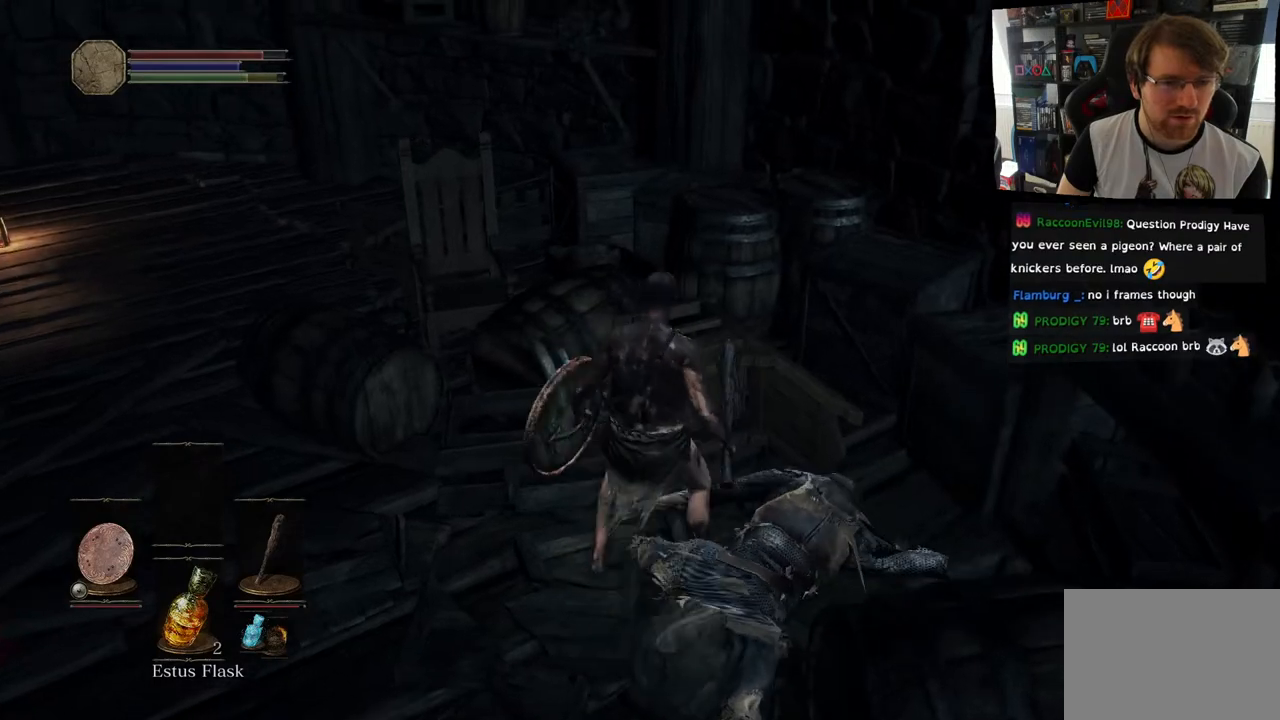
{"buttons": [], "left_stick": "center", "right_stick": "center", "events": []}
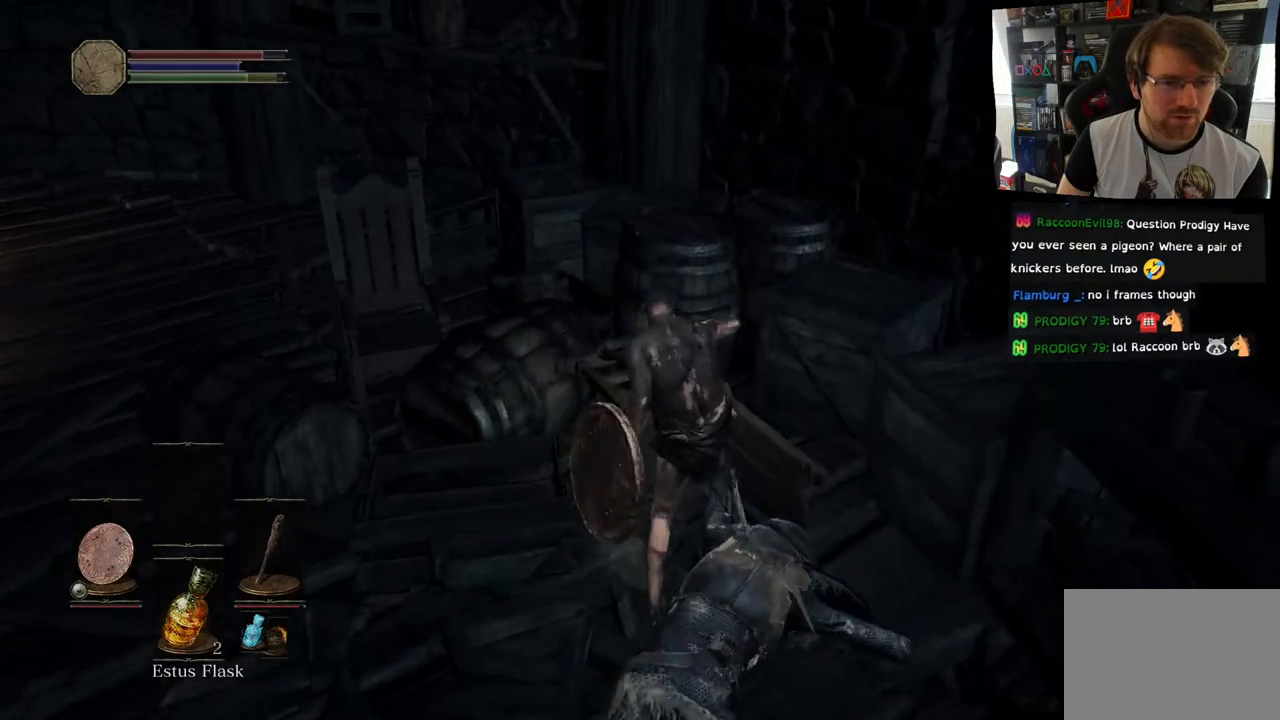
{"buttons": [], "left_stick": "center", "right_stick": "center", "events": []}
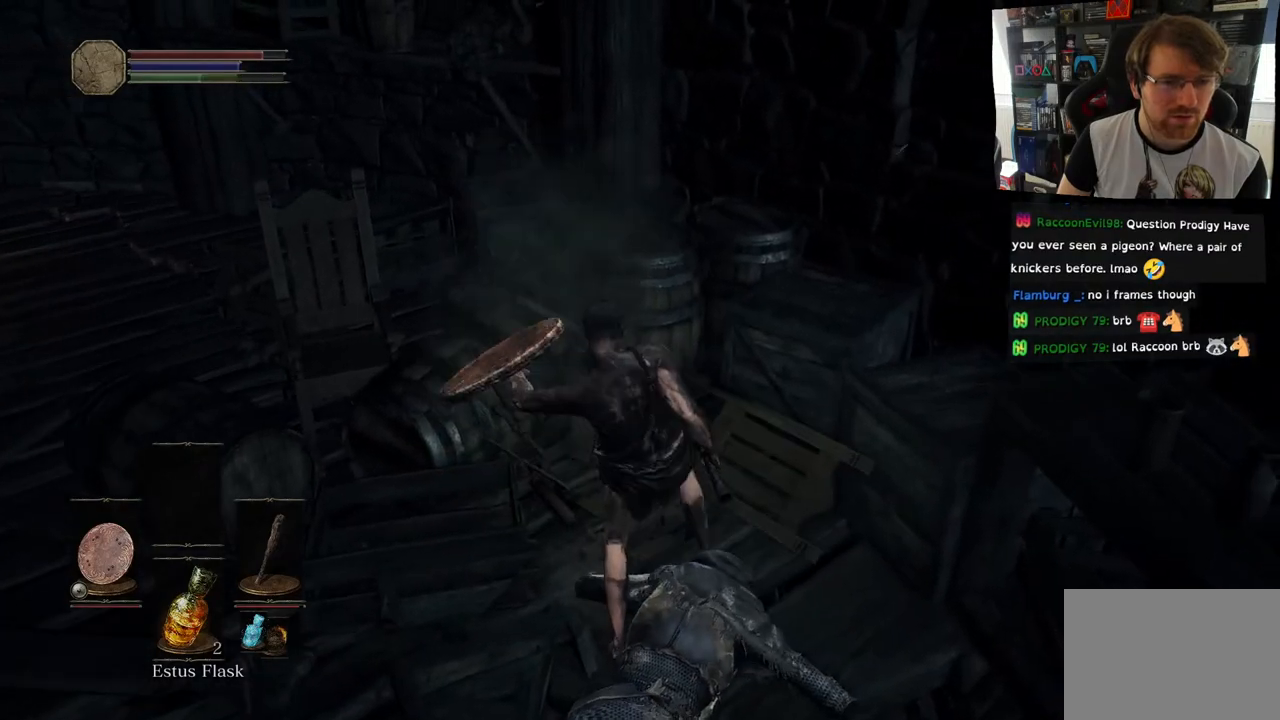
{"buttons": [], "left_stick": "left", "right_stick": "left", "events": [[83, "right_stick", "down-left"], [200, "left_stick", "down"], [383, "left_stick", "down-left"], [433, "right_stick", "left"], [500, "left_stick", "left"]]}
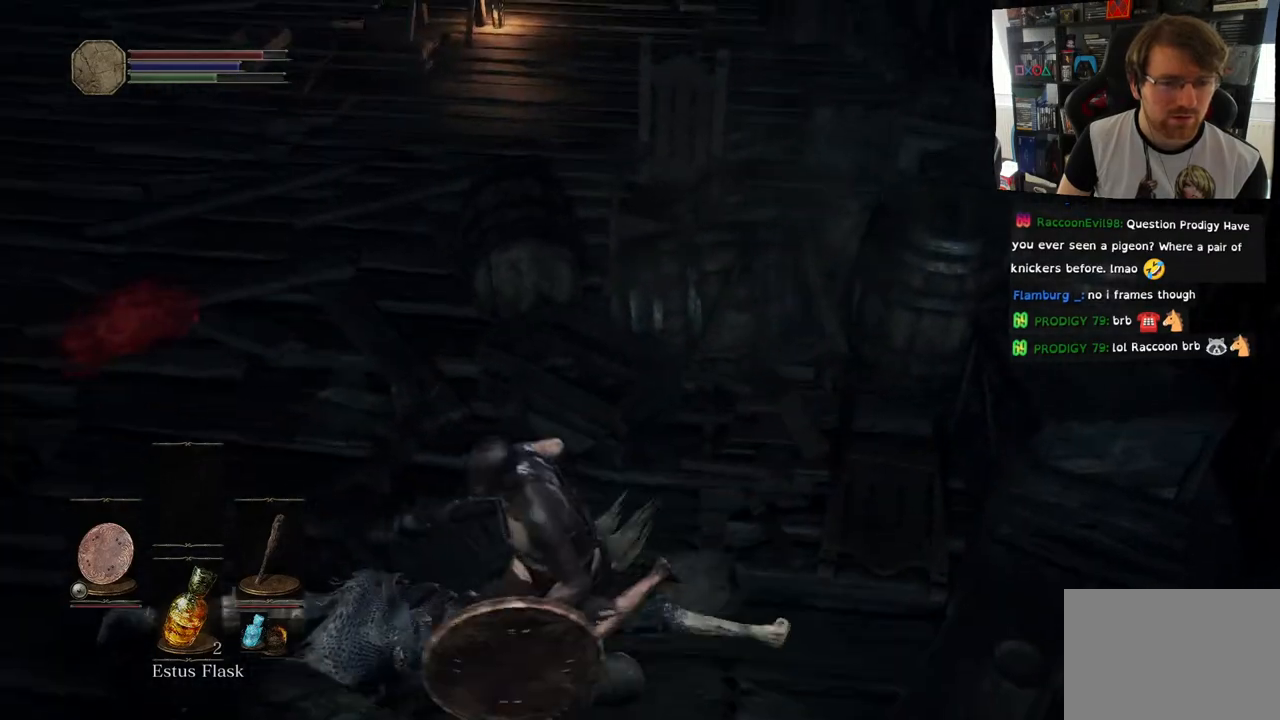
{"buttons": [], "left_stick": "up-left", "right_stick": "left", "events": [[150, "left_stick", "up-left"]]}
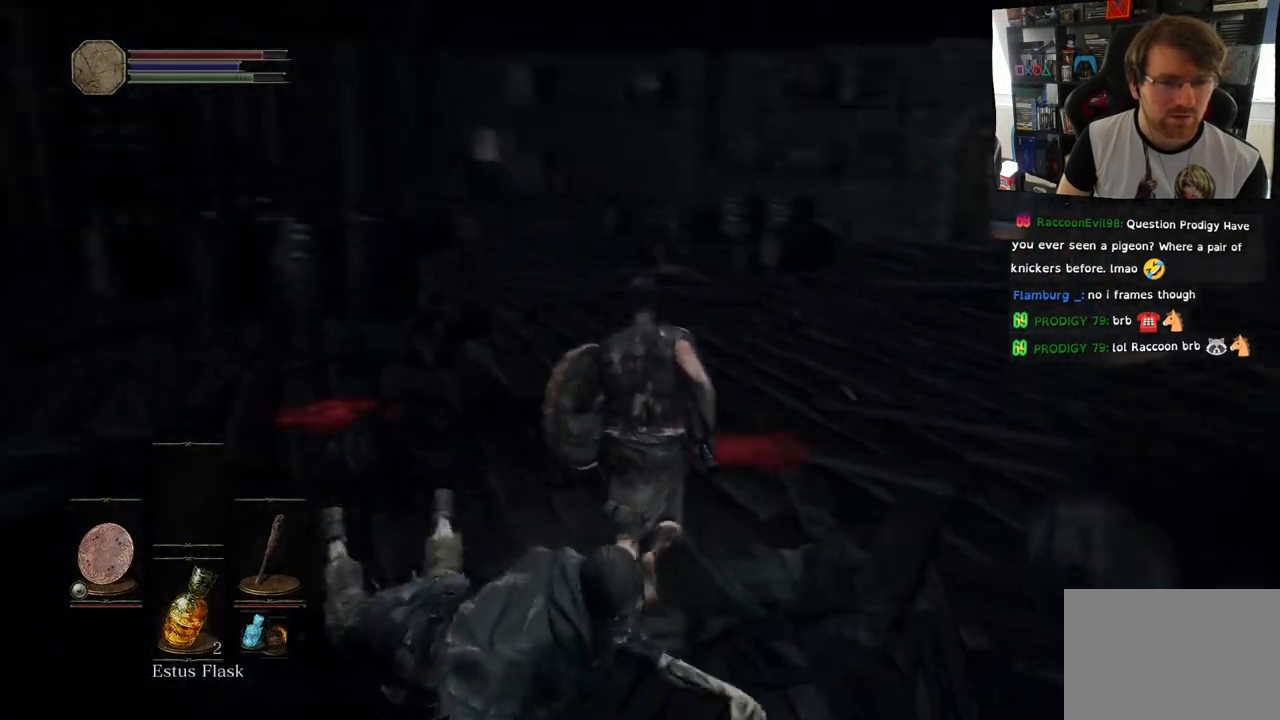
{"buttons": [], "left_stick": "up", "right_stick": "center", "events": [[17, "left_stick", "up"], [367, "right_stick", "center"]]}
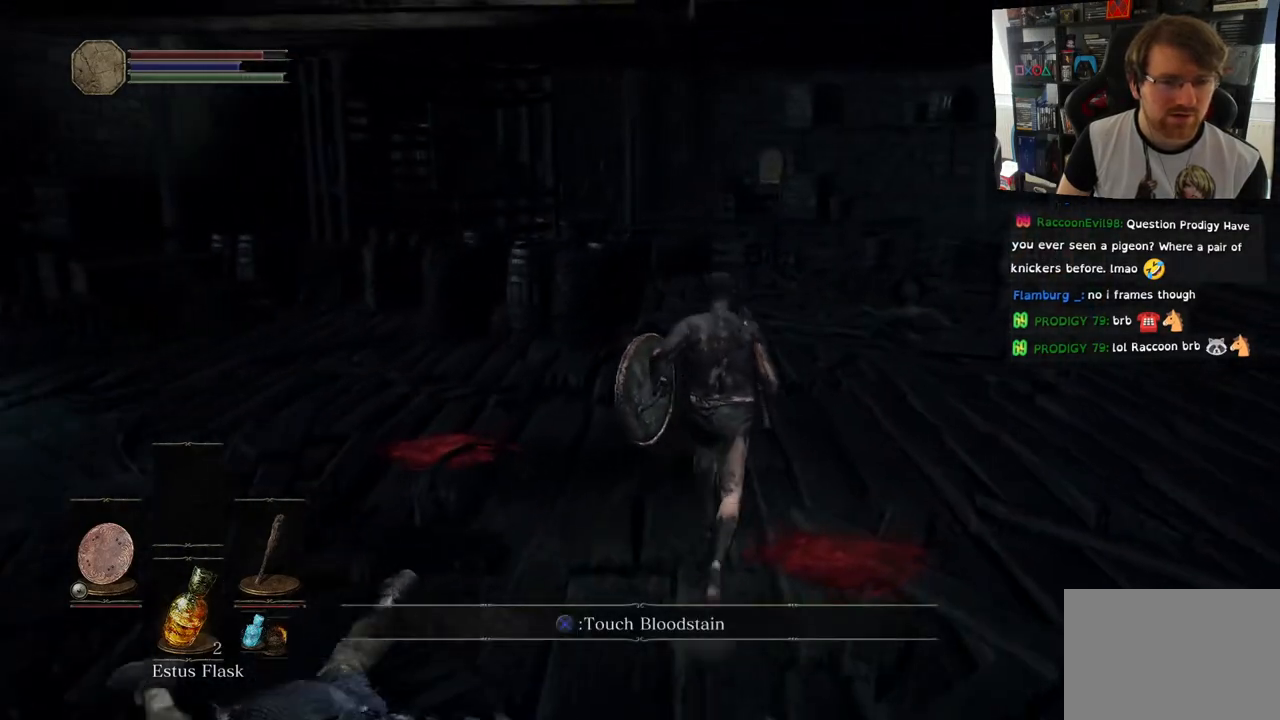
{"buttons": ["CIRCLE"], "left_stick": "up", "right_stick": "center", "events": [[350, "CIRCLE", "down"]]}
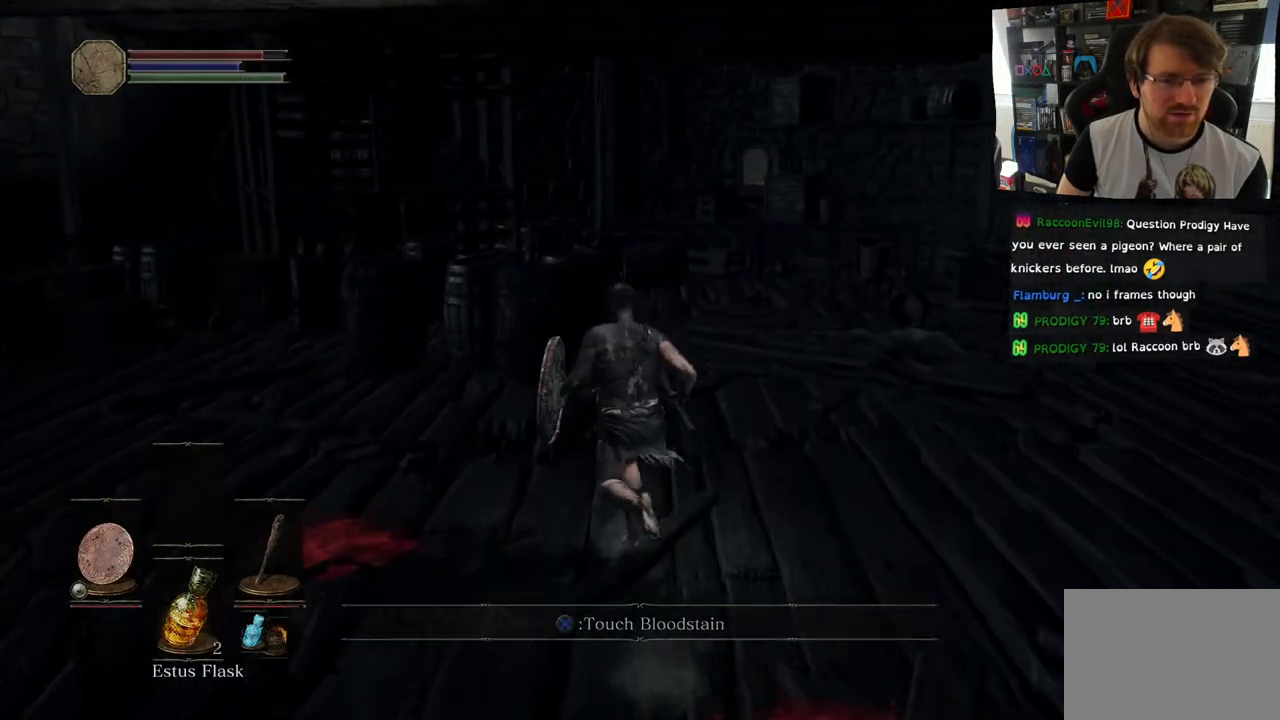
{"buttons": ["CIRCLE"], "left_stick": "up", "right_stick": "center", "events": [[400, "CIRCLE", "up"], [483, "CIRCLE", "down"]]}
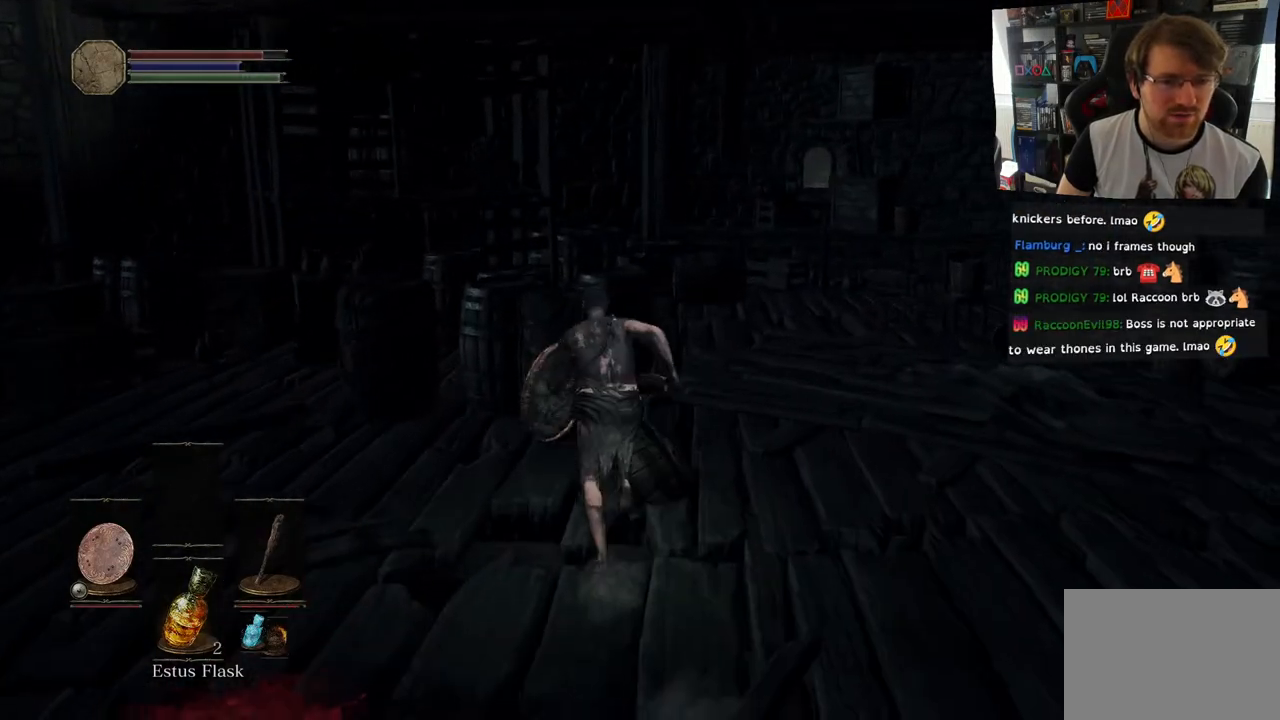
{"buttons": [], "left_stick": "up", "right_stick": "center", "events": [[100, "CIRCLE", "up"]]}
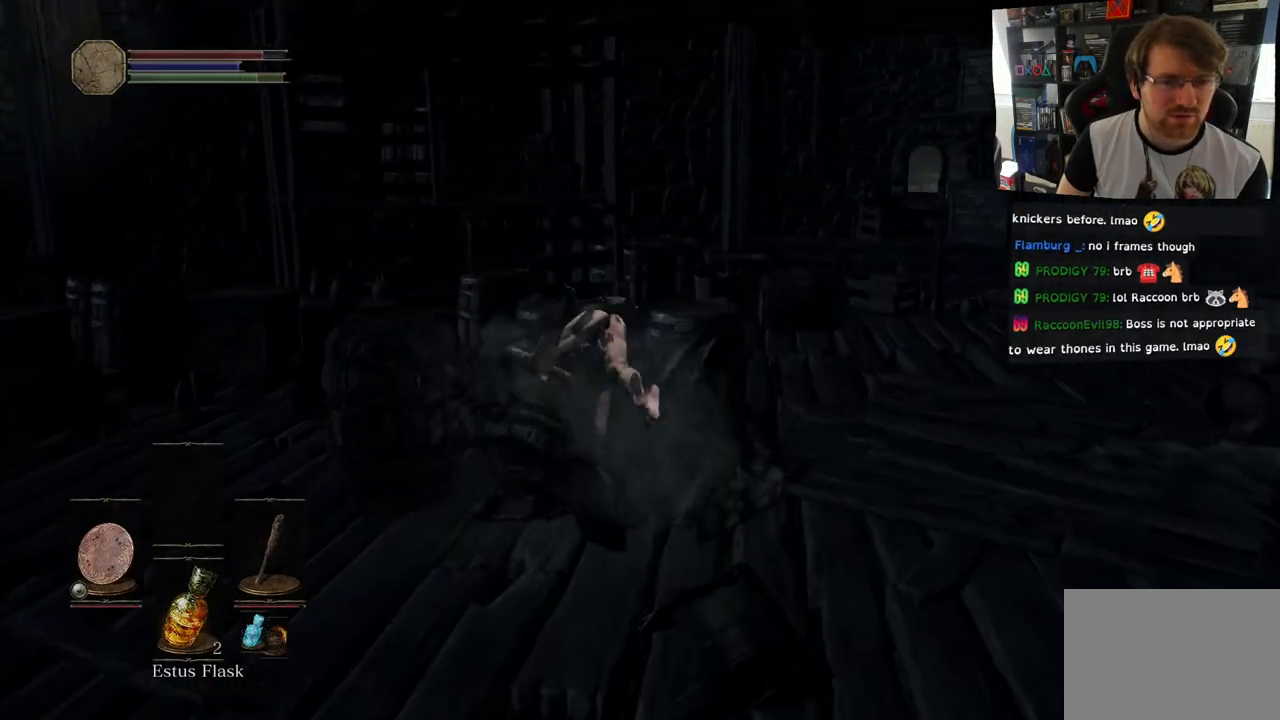
{"buttons": [], "left_stick": "up-right", "right_stick": "down-left", "events": [[200, "right_stick", "left"], [333, "right_stick", "down-left"], [433, "left_stick", "up-right"]]}